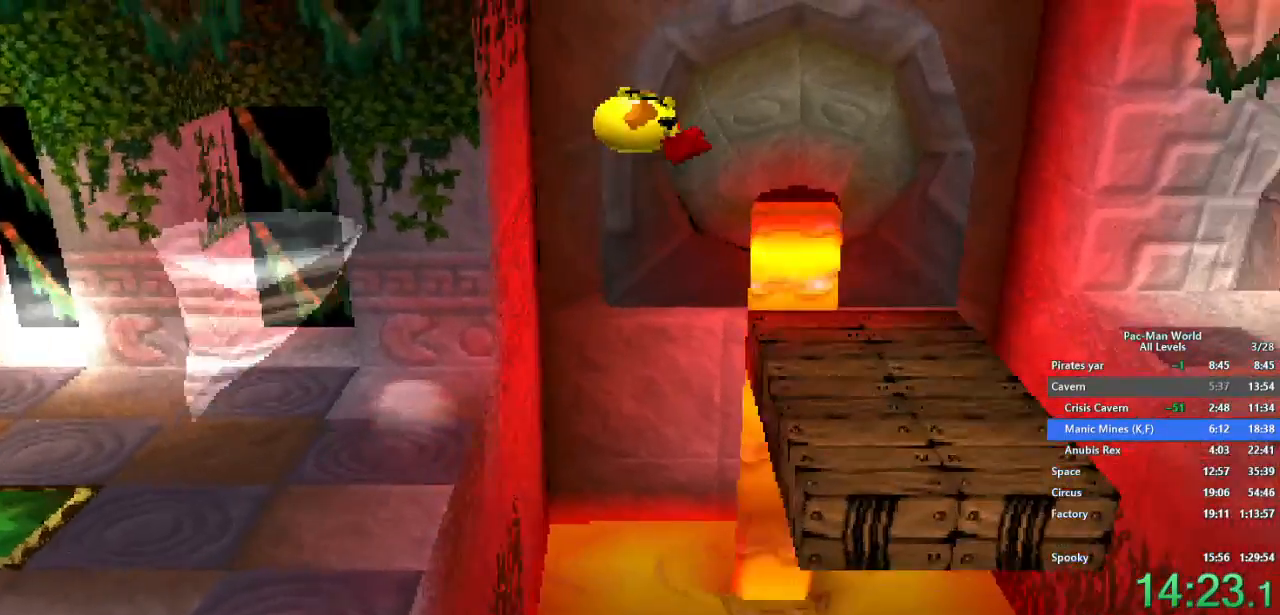
Gameplay with a controller (Xbox layout); each line is a JSON object with the inputs held at the frame after it. "events" lists button and stick changes between this image and that frame as [ms after this image, input, new state], when the widget could be followed in between. Not read: HOME L1 L2 L3 R2 R3.
{"buttons": [], "left_stick": "right", "right_stick": "center", "events": [[183, "A", "up"]]}
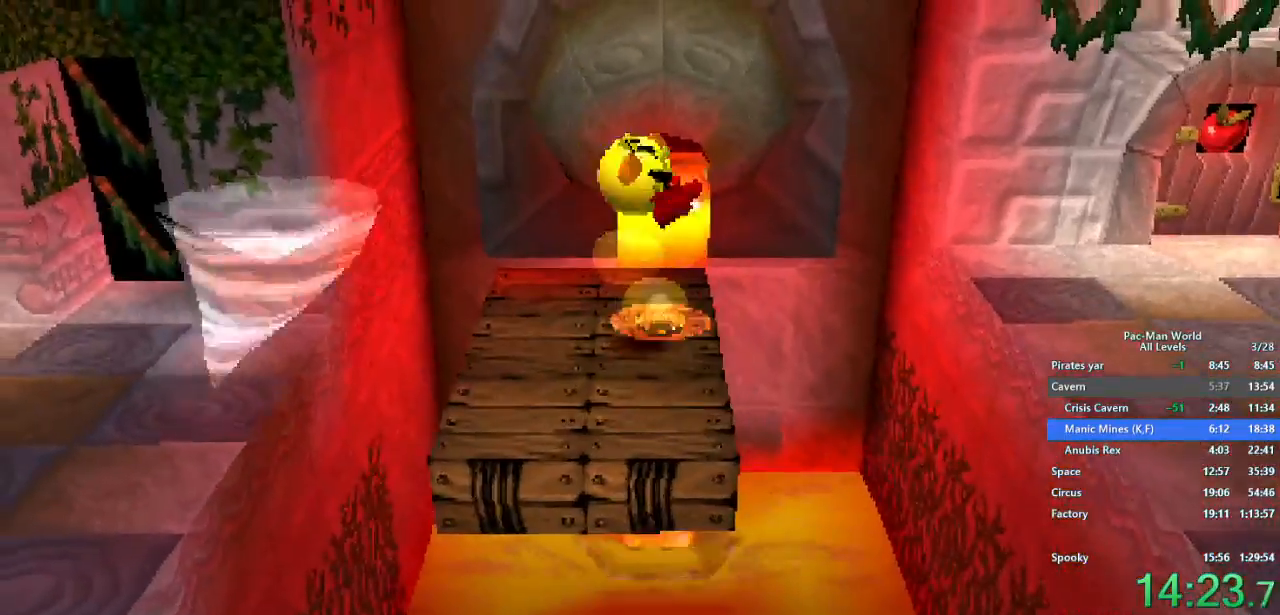
{"buttons": [], "left_stick": "right", "right_stick": "center", "events": []}
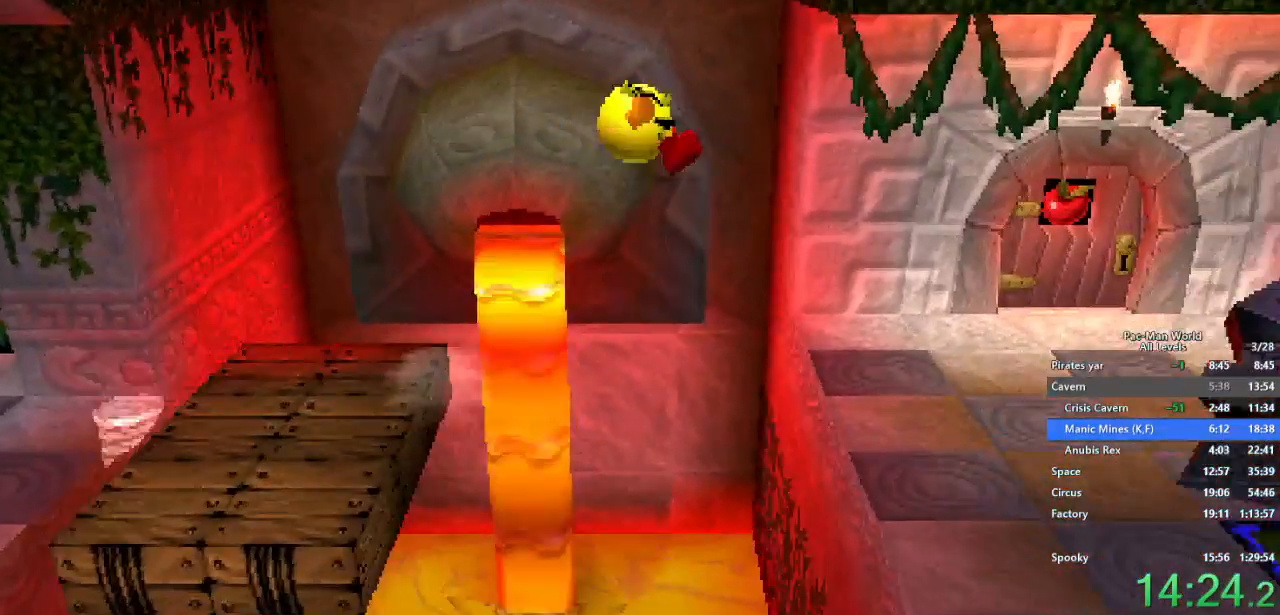
{"buttons": [], "left_stick": "down-right", "right_stick": "center", "events": [[117, "left_stick", "down-right"], [250, "left_stick", "up-right"], [300, "left_stick", "down-right"]]}
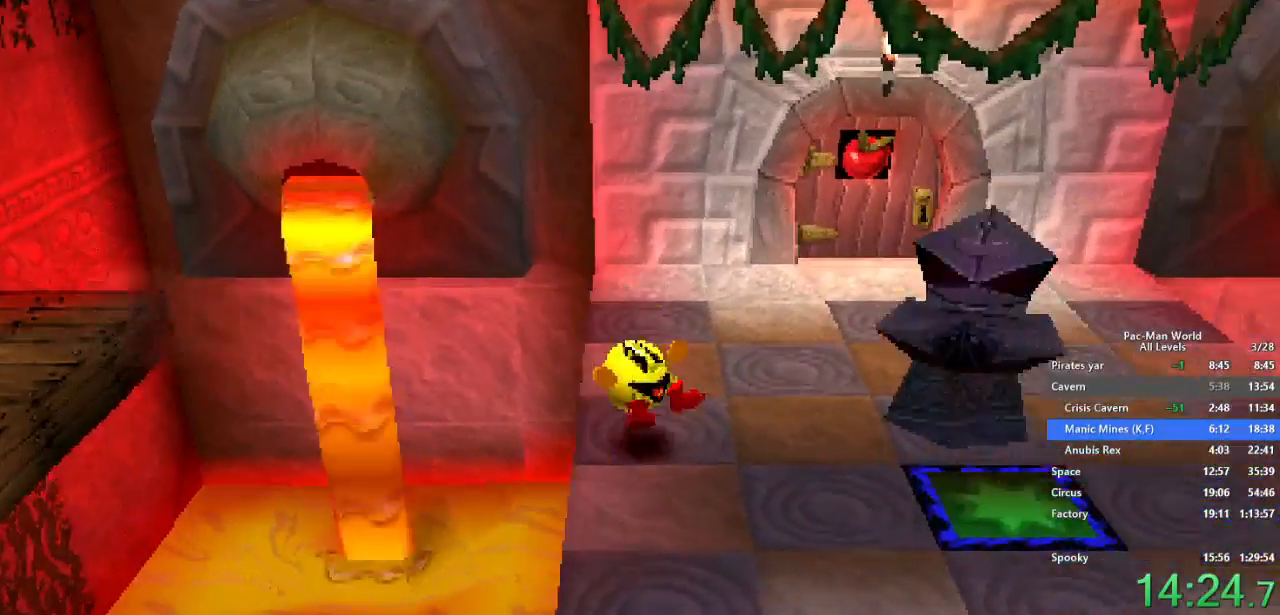
{"buttons": [], "left_stick": "right", "right_stick": "center", "events": [[300, "left_stick", "right"]]}